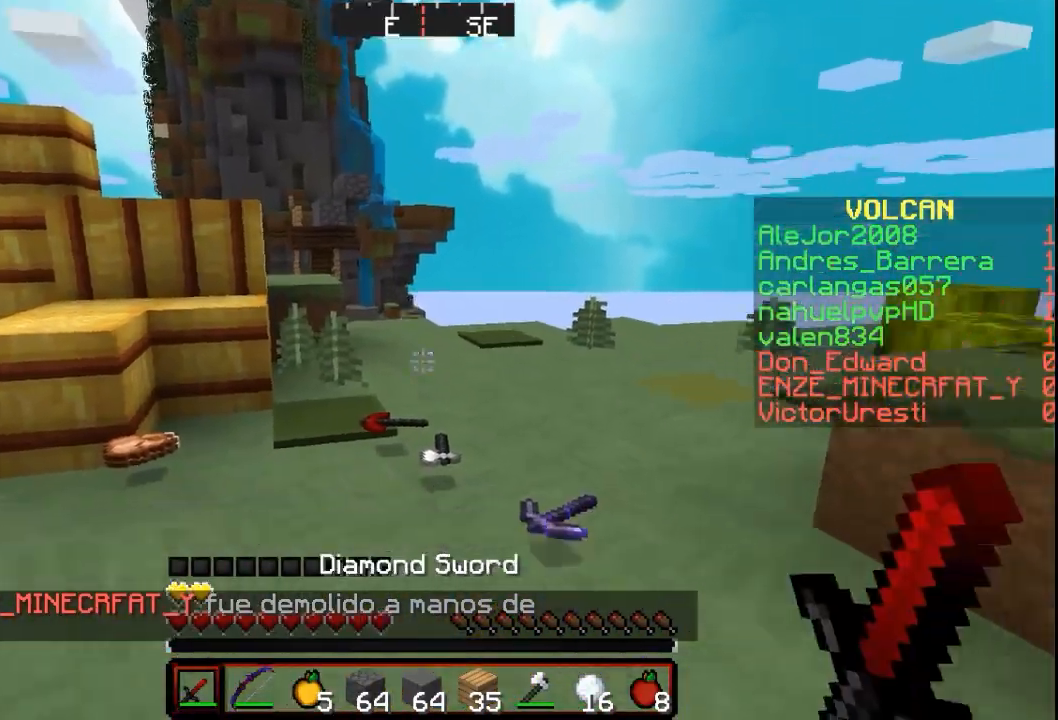
Gameplay with keyboard and mouse; each line is a JSON object with the keys and mouse buttons held at the frame after it. "events" lists presses ("down") and releases ("up") of "a", "d", "s", "w", "mouse_left" and "mouse_right" between this image and that frame as [ms after this image, input, new state], when the widget could be followed in between. "mouse_left", "mouse_right" = the "left", "right" buttons of the "mouse" list. No other keys are recorded. Fast repeated clicks can show as one long hold. Mouse movement is not recorded.
{"keys": ["w"], "mouse": [], "events": [[33, "w", "down"]]}
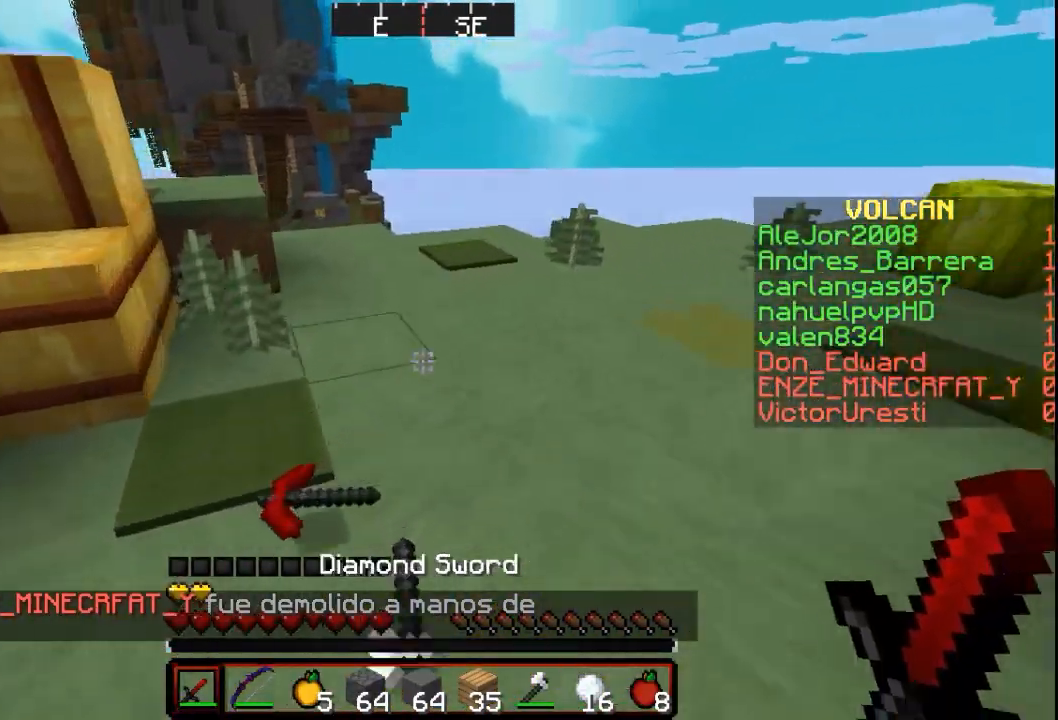
{"keys": ["w"], "mouse": [], "events": []}
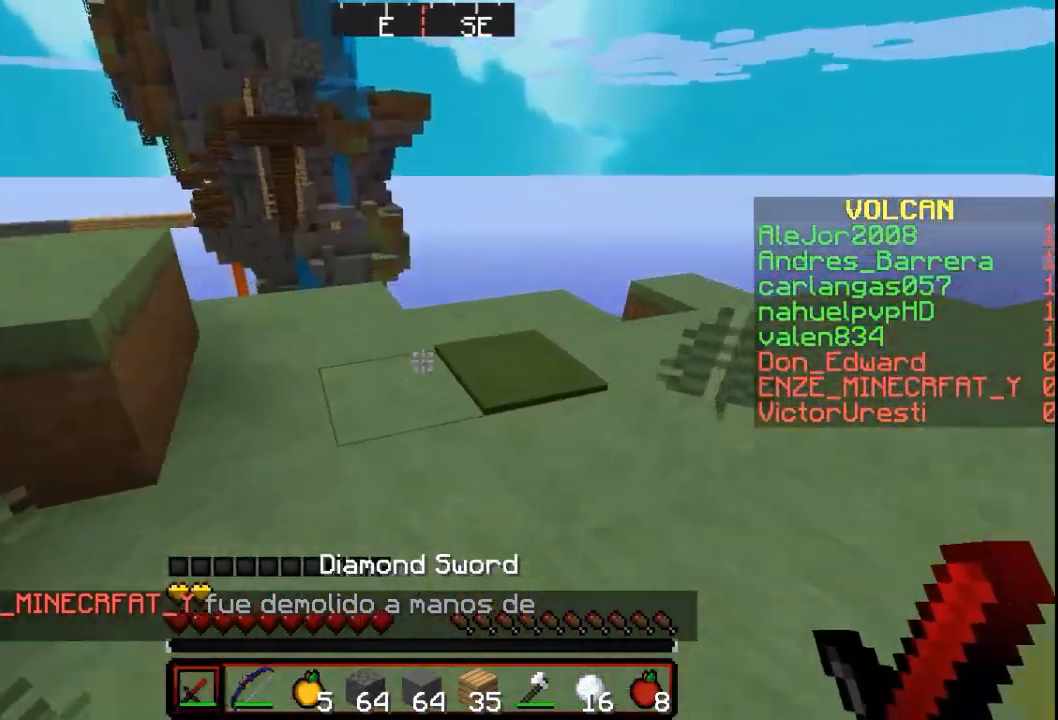
{"keys": [], "mouse": [], "events": [[300, "w", "up"]]}
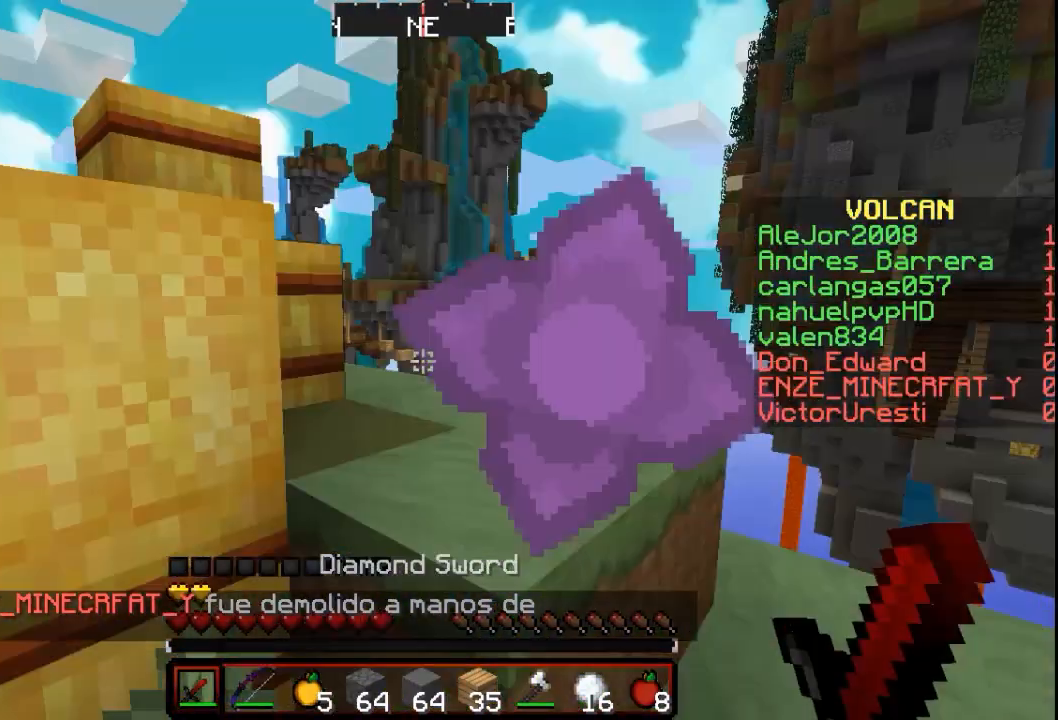
{"keys": [], "mouse": [], "events": []}
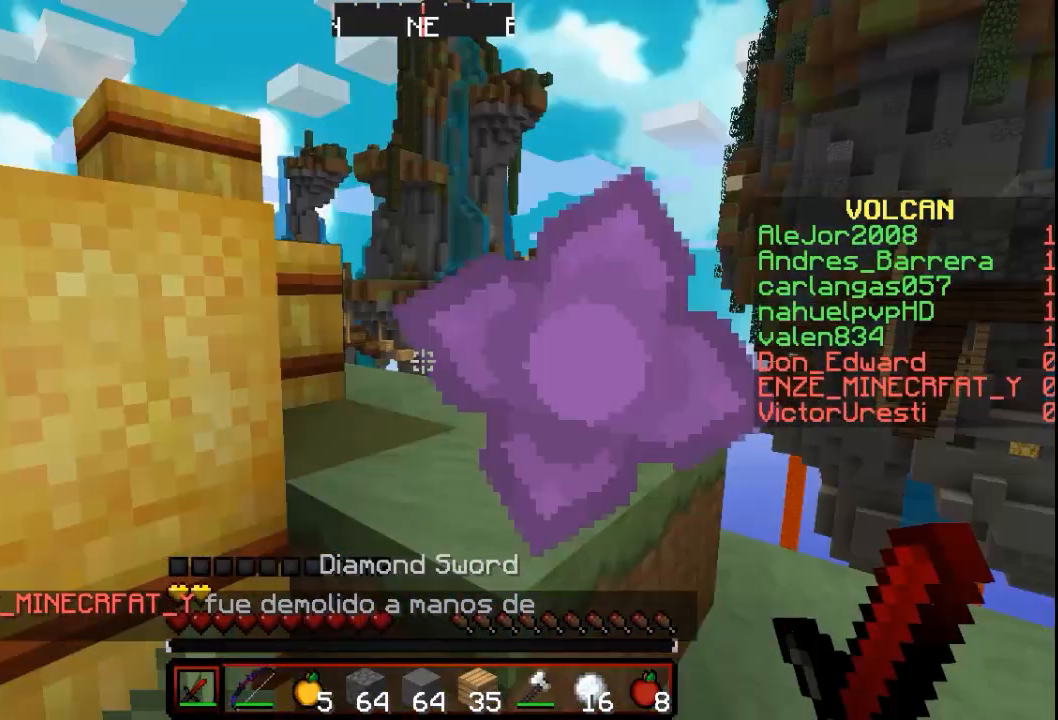
{"keys": [], "mouse": [], "events": []}
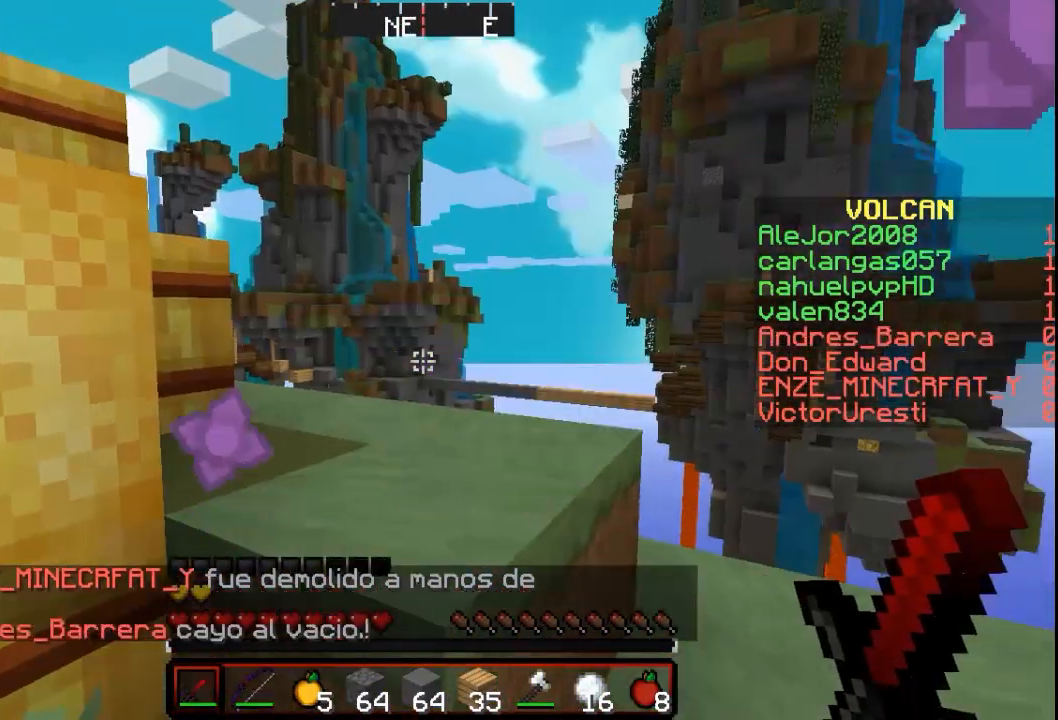
{"keys": ["a"], "mouse": [], "events": [[200, "a", "down"]]}
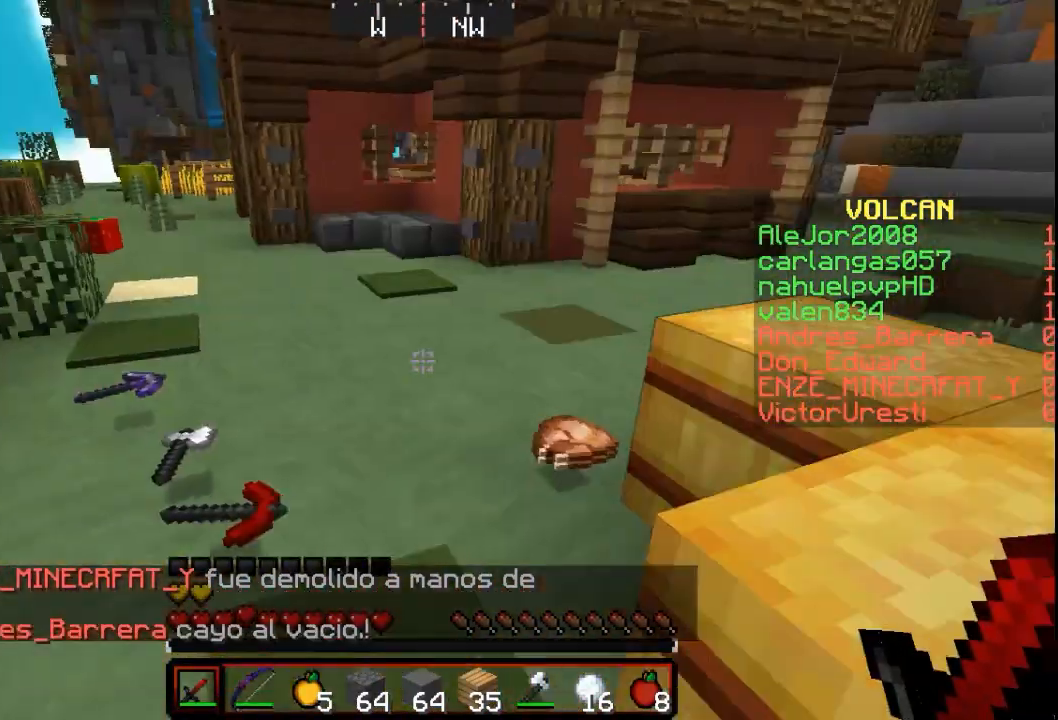
{"keys": ["w"], "mouse": [], "events": [[33, "a", "up"], [33, "w", "down"]]}
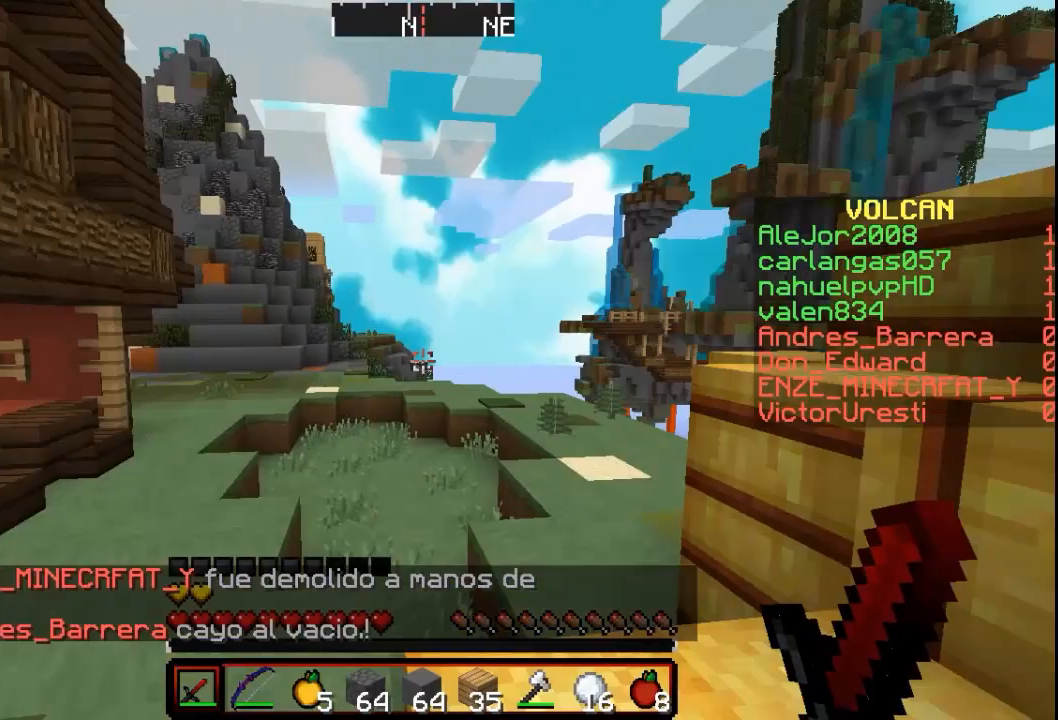
{"keys": [], "mouse": [], "events": [[333, "w", "up"]]}
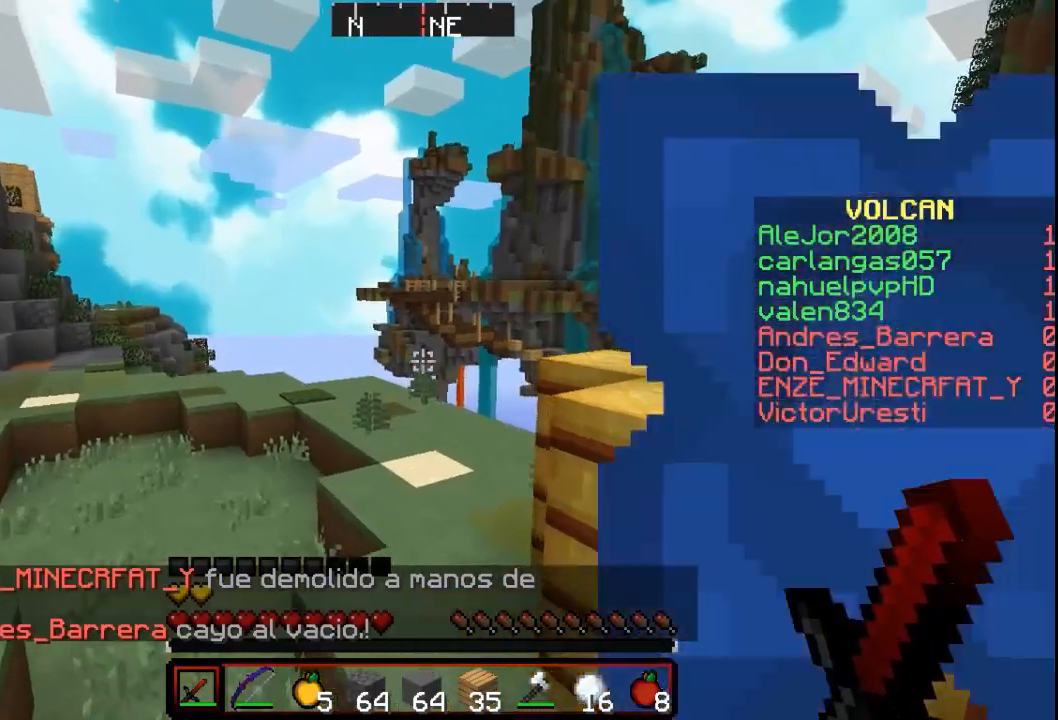
{"keys": [], "mouse": [], "events": []}
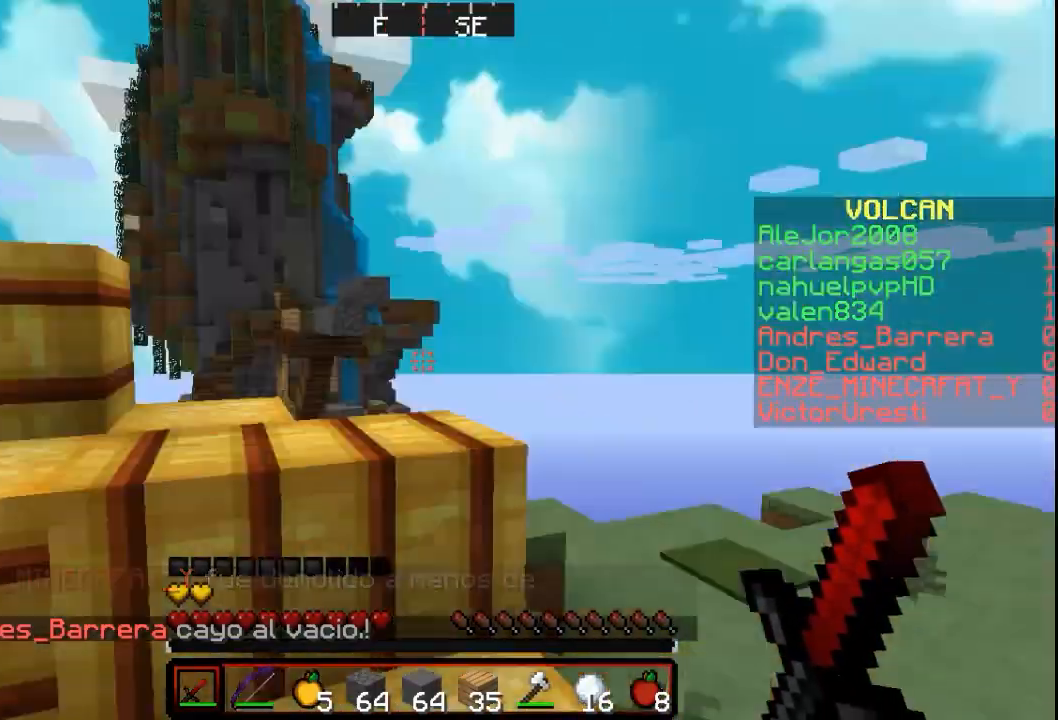
{"keys": [], "mouse": [], "events": []}
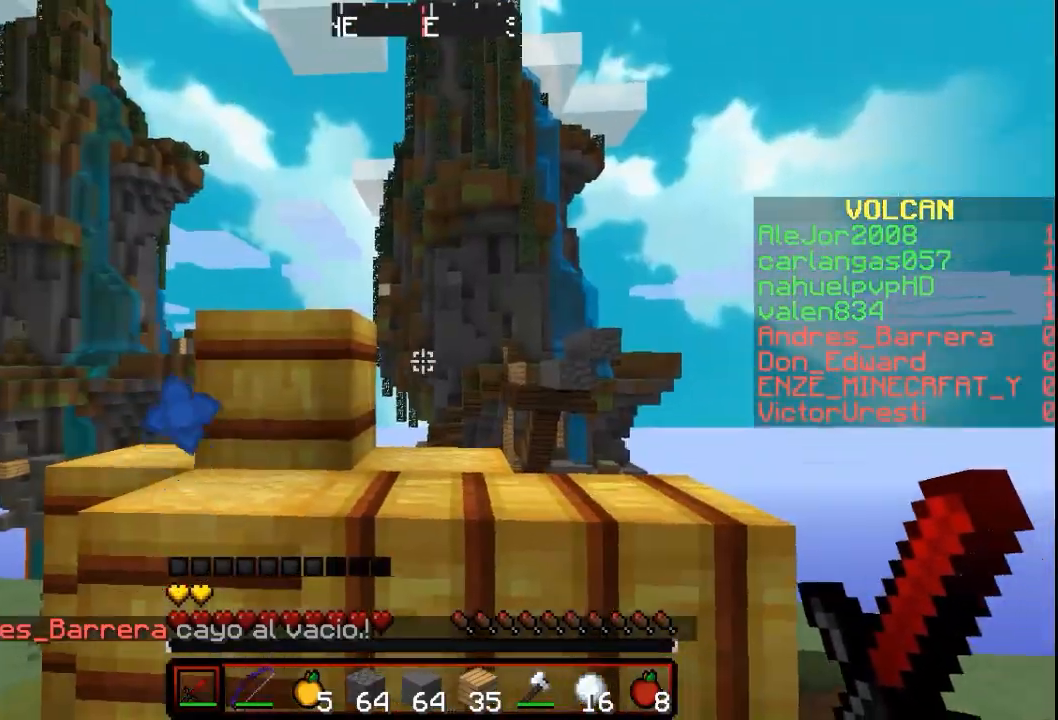
{"keys": [], "mouse": [], "events": [[100, "w", "down"], [300, "w", "up"]]}
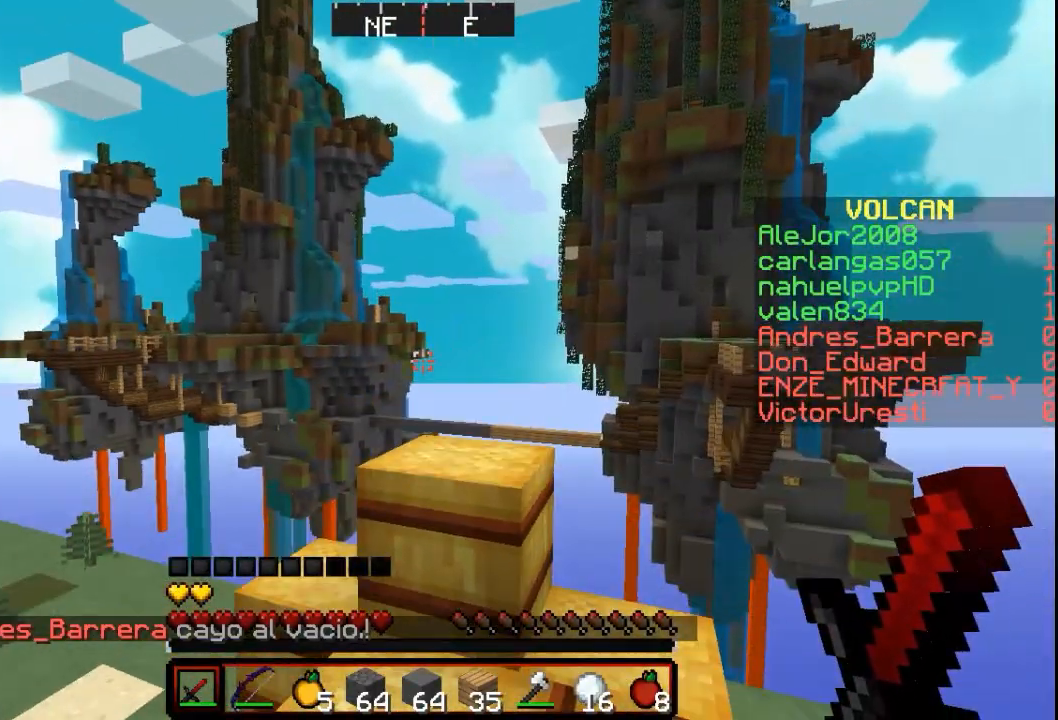
{"keys": [], "mouse": [], "events": []}
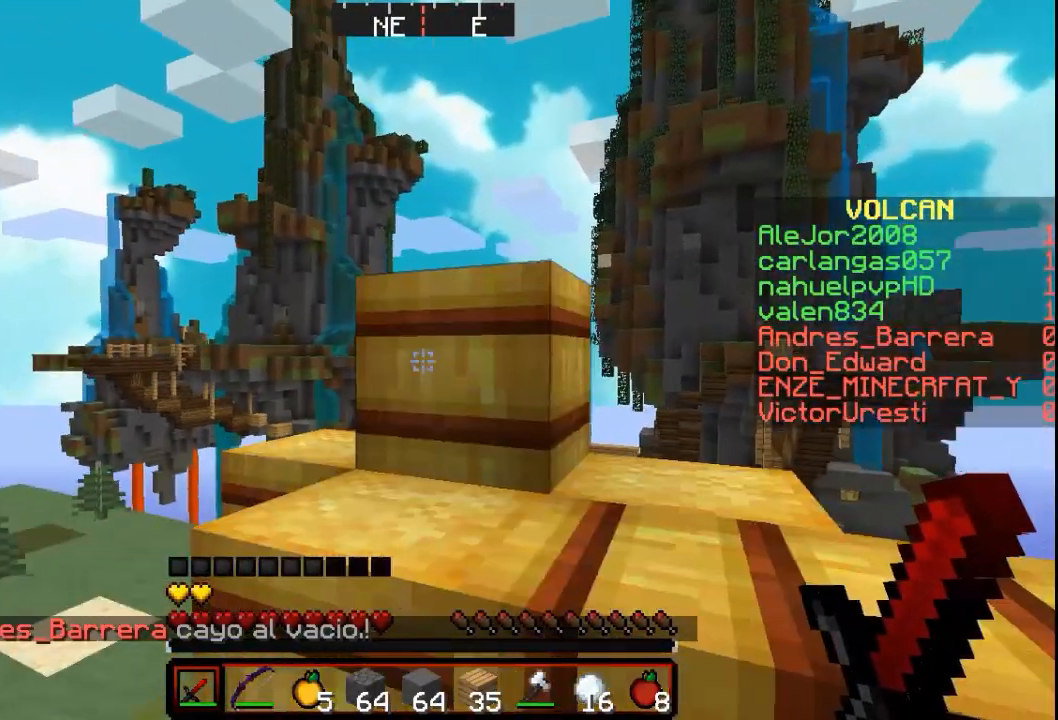
{"keys": [], "mouse": [], "events": []}
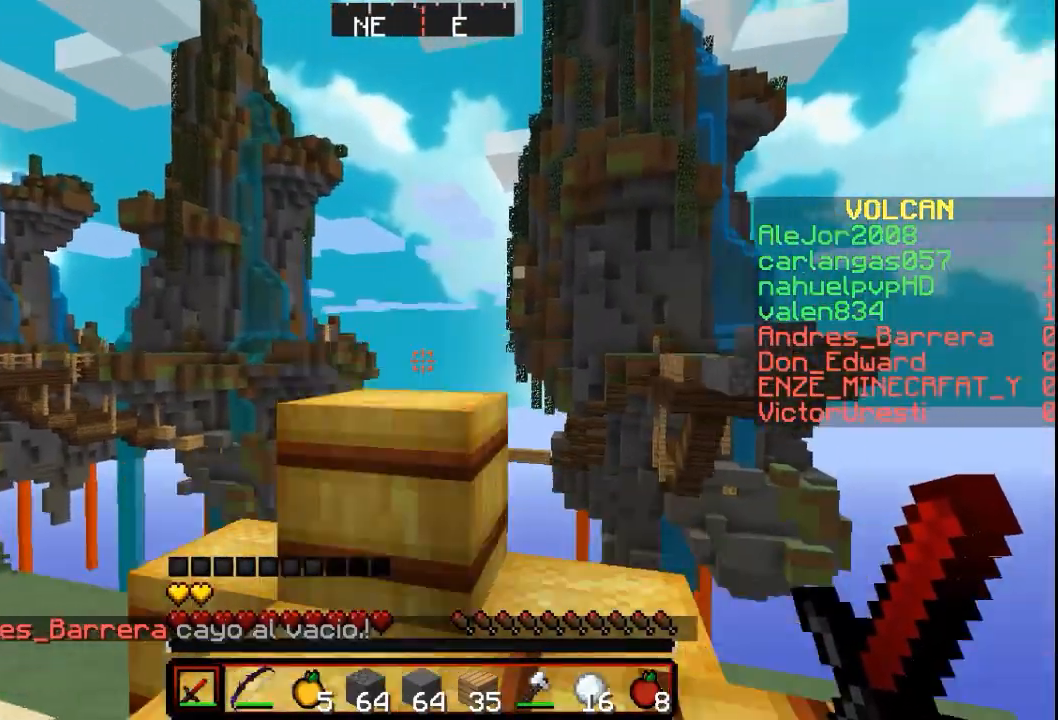
{"keys": [], "mouse": [], "events": []}
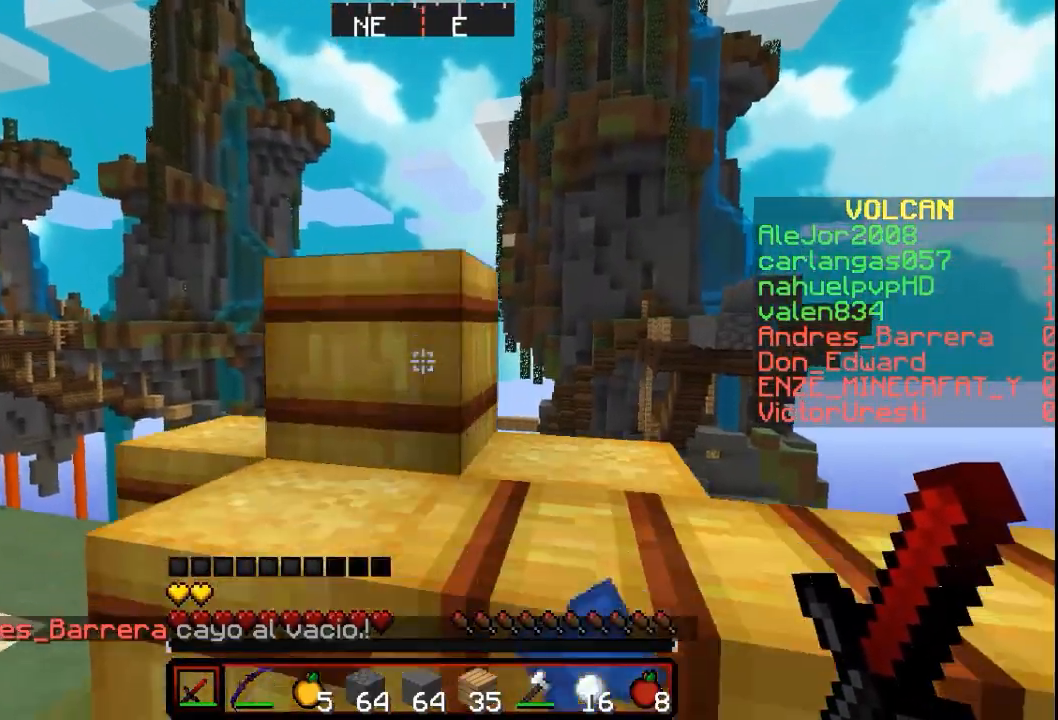
{"keys": [], "mouse": [], "events": []}
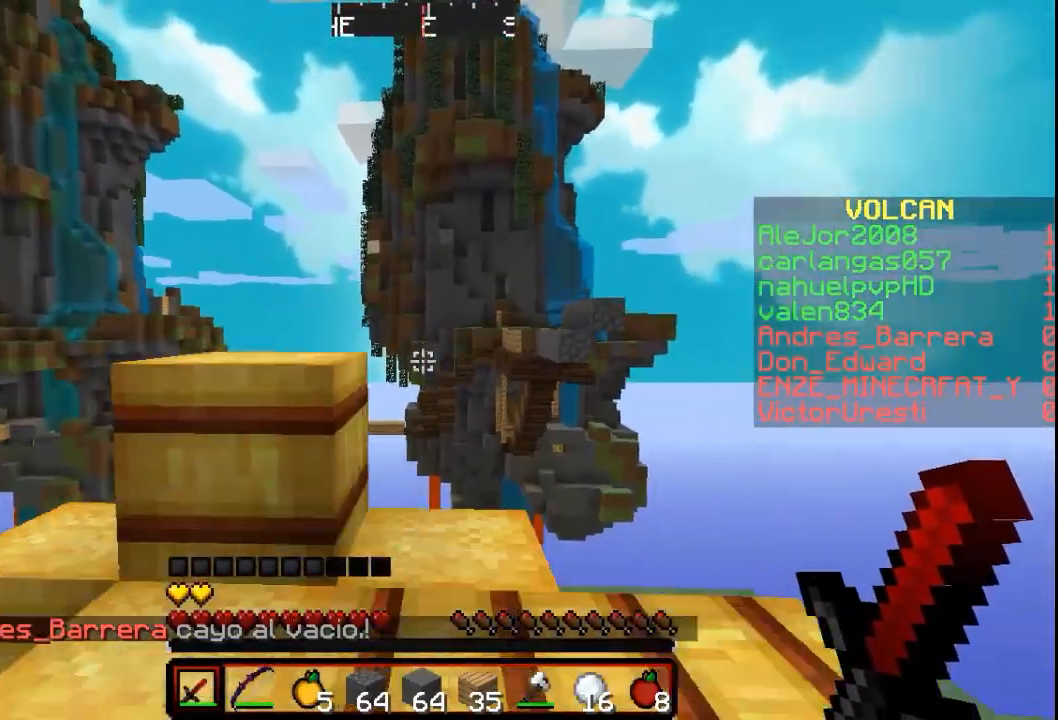
{"keys": [], "mouse": [], "events": []}
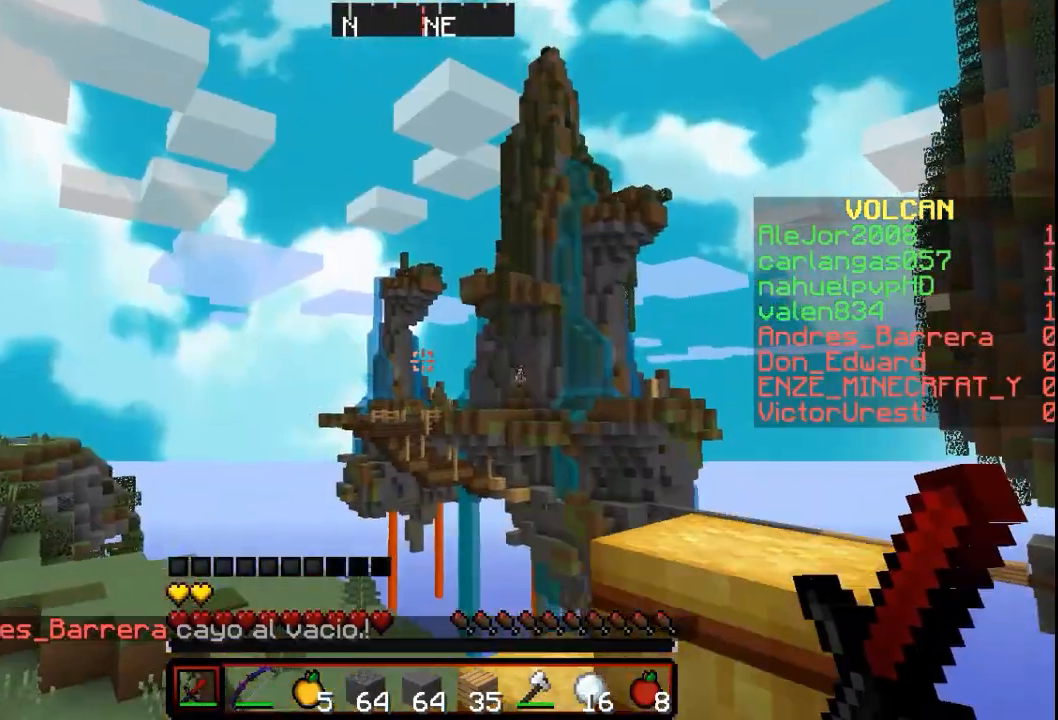
{"keys": [], "mouse": [], "events": []}
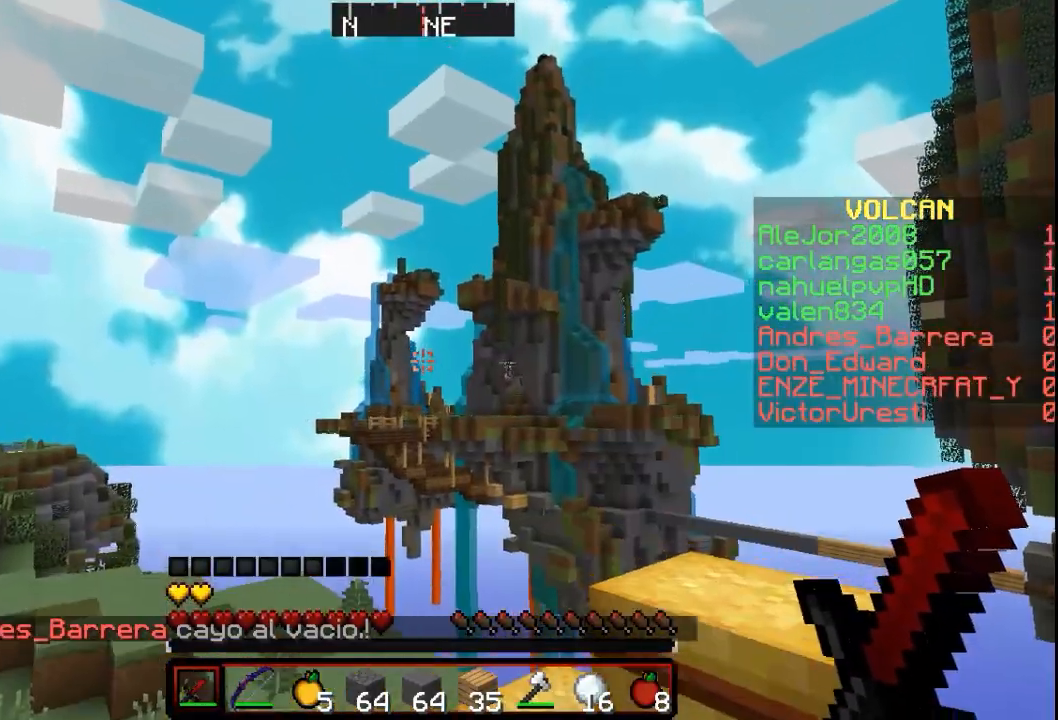
{"keys": [], "mouse": [], "events": []}
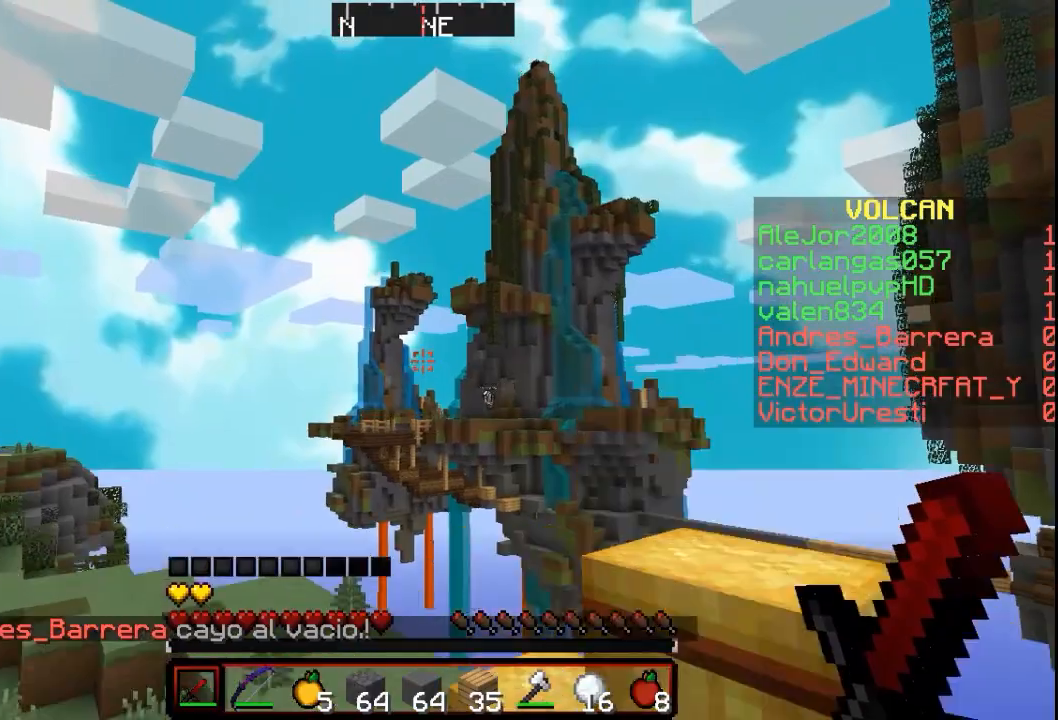
{"keys": [], "mouse": [], "events": []}
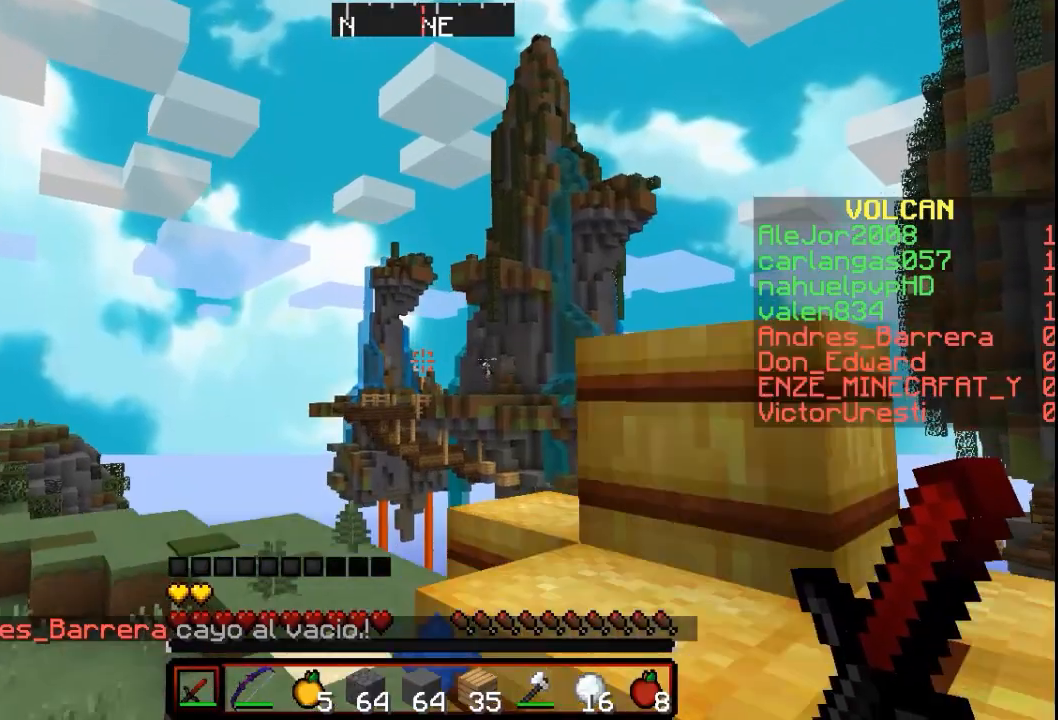
{"keys": [], "mouse": [], "events": []}
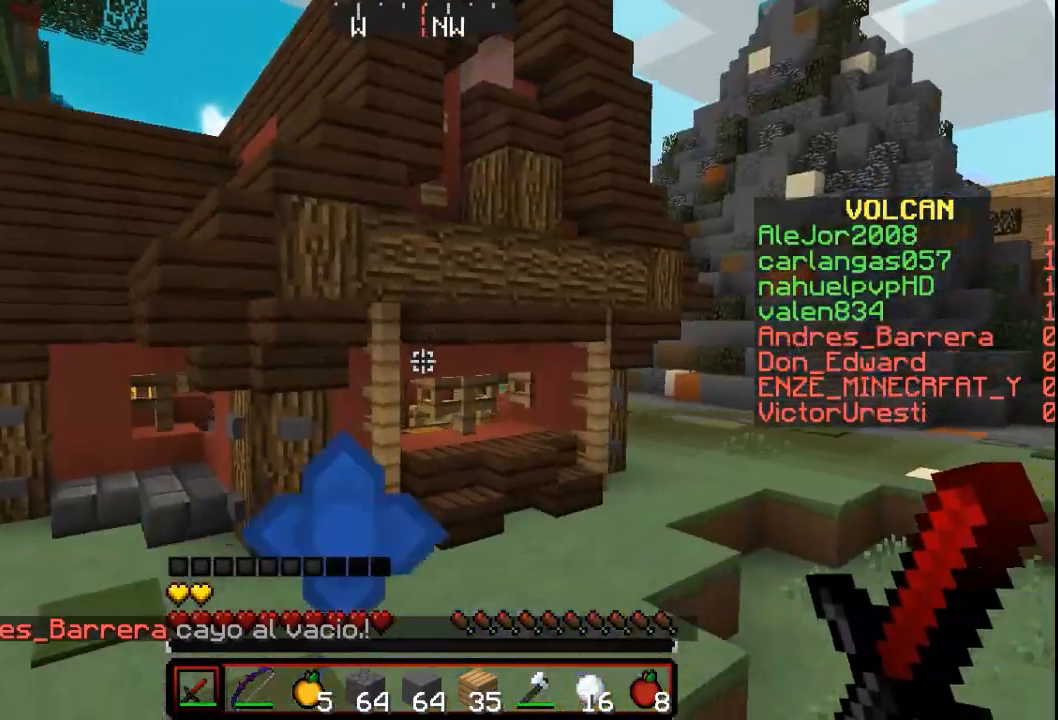
{"keys": [], "mouse": [], "events": []}